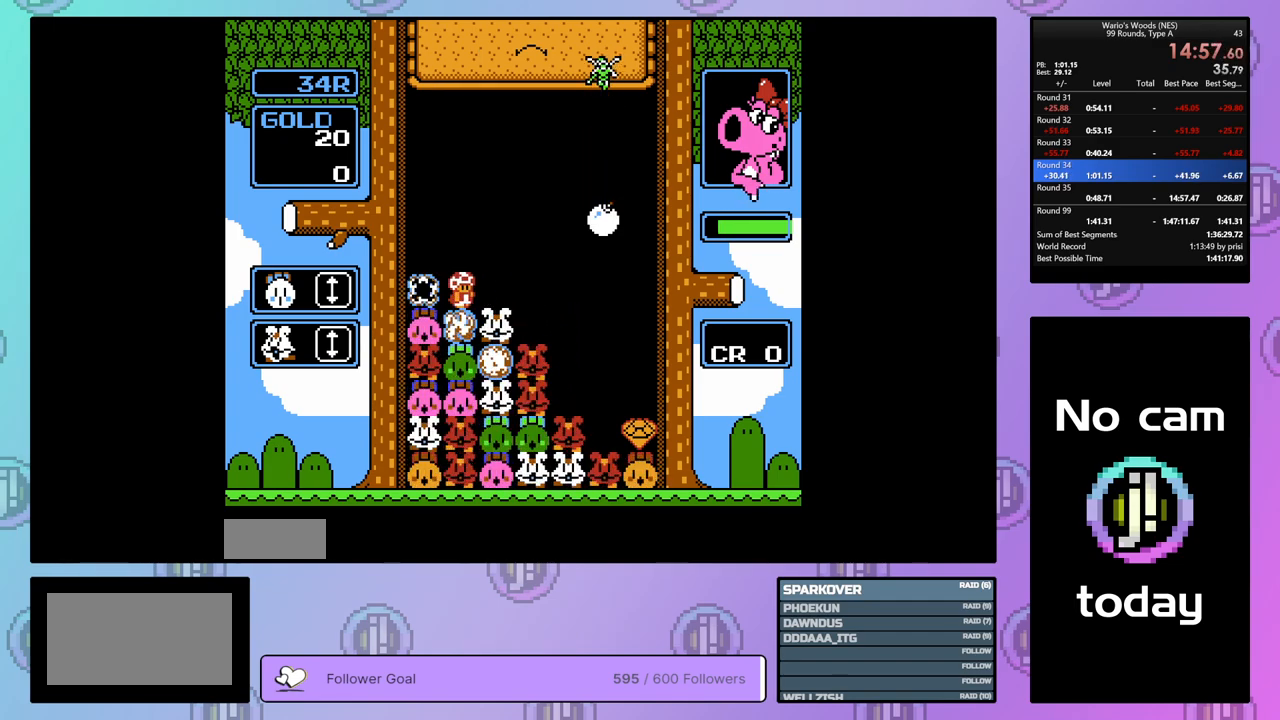
Gameplay with a controller (Nintendo layout); each line is a JSON object with the inputs held at the frame after it (dt_ms = milliseconds from this image to that frame). "events" lists button and stick changes between this image and that frame as [ms after this image, input, new state], when the widget could be followed in between. Not read: L3 R3.
{"dt_ms": 1000, "buttons": [], "events": [[217, "DPAD_RIGHT", "up"], [783, "DPAD_RIGHT", "down"], [900, "DPAD_RIGHT", "up"]]}
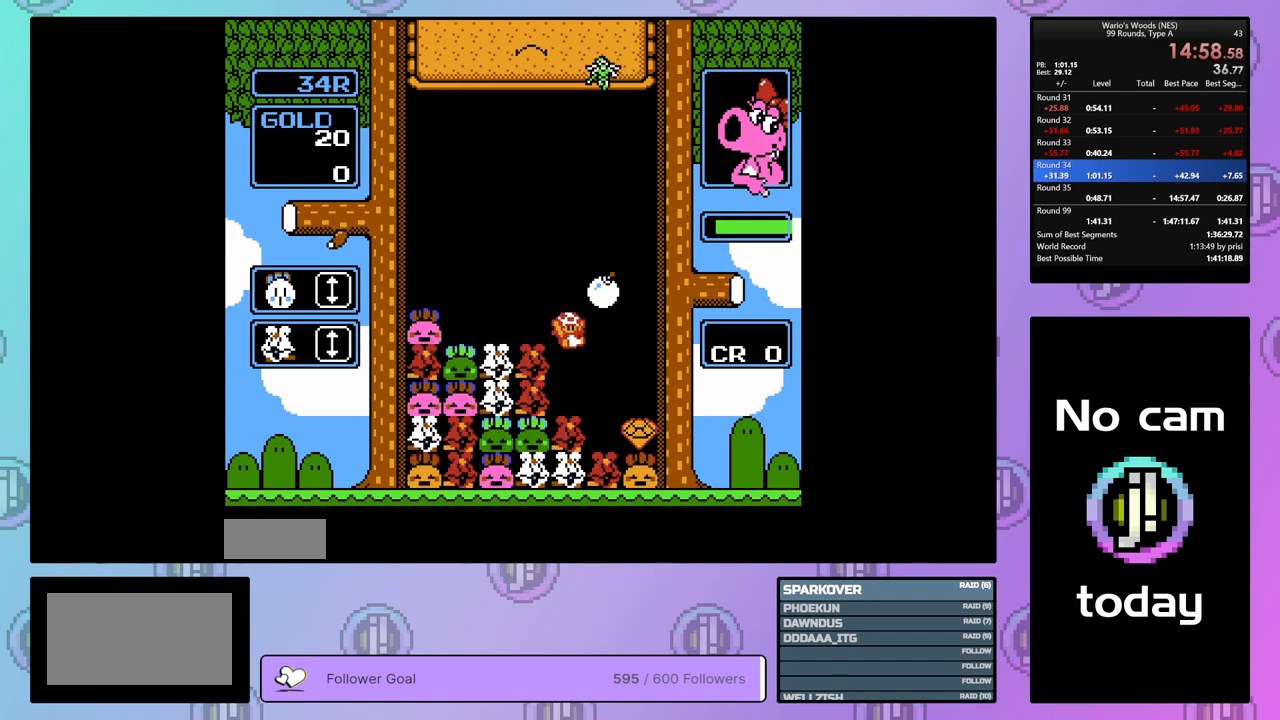
{"dt_ms": 500, "buttons": [], "events": [[183, "DPAD_LEFT", "down"], [283, "B", "down"], [300, "DPAD_LEFT", "up"], [500, "B", "up"]]}
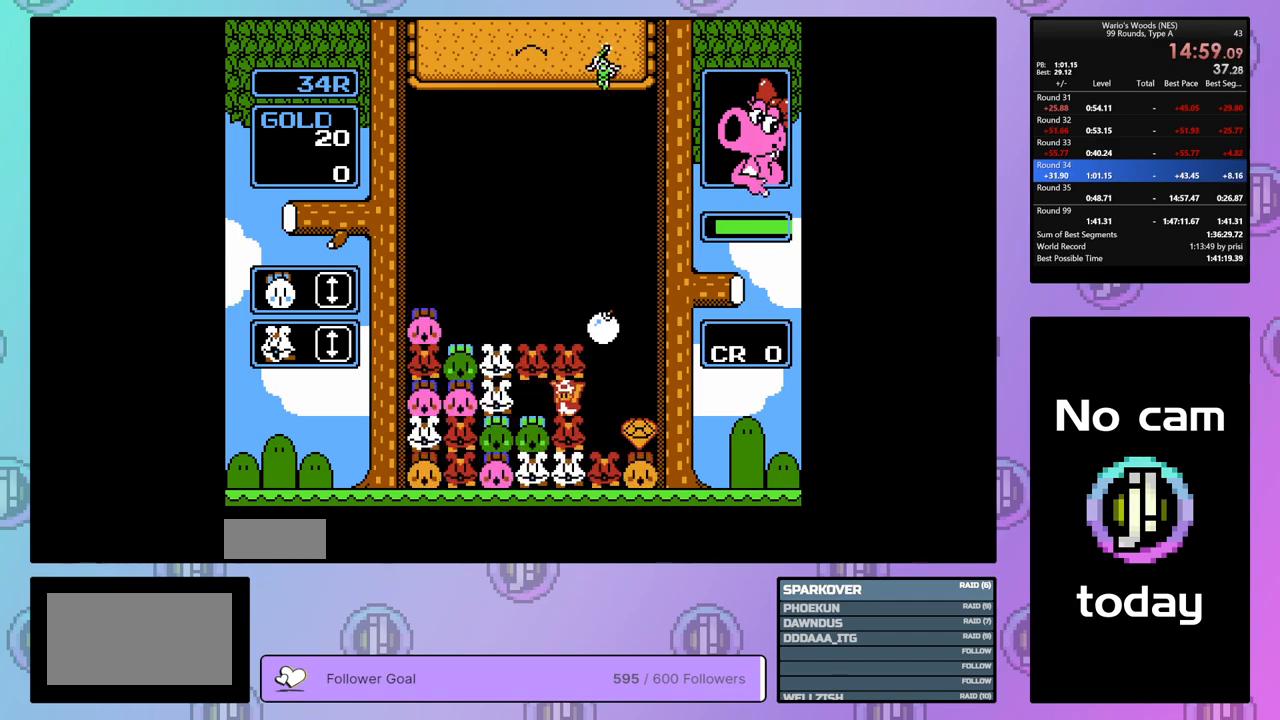
{"dt_ms": 500, "buttons": ["B", "DPAD_LEFT"], "events": [[17, "DPAD_UP", "down"], [183, "DPAD_UP", "up"], [233, "DPAD_RIGHT", "down"], [350, "B", "down"], [350, "DPAD_RIGHT", "up"], [500, "DPAD_LEFT", "down"]]}
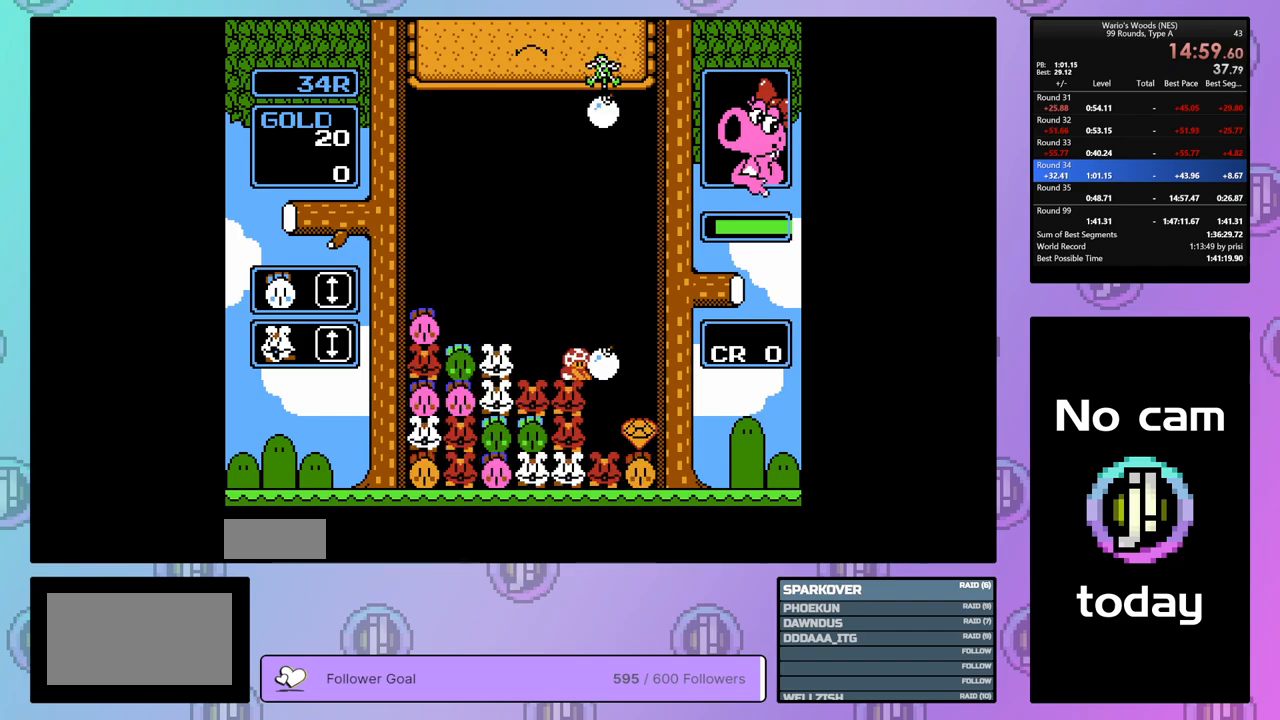
{"dt_ms": 500, "buttons": ["DPAD_RIGHT"], "events": [[17, "B", "up"], [333, "B", "down"], [333, "DPAD_LEFT", "up"], [450, "B", "up"], [467, "DPAD_RIGHT", "down"]]}
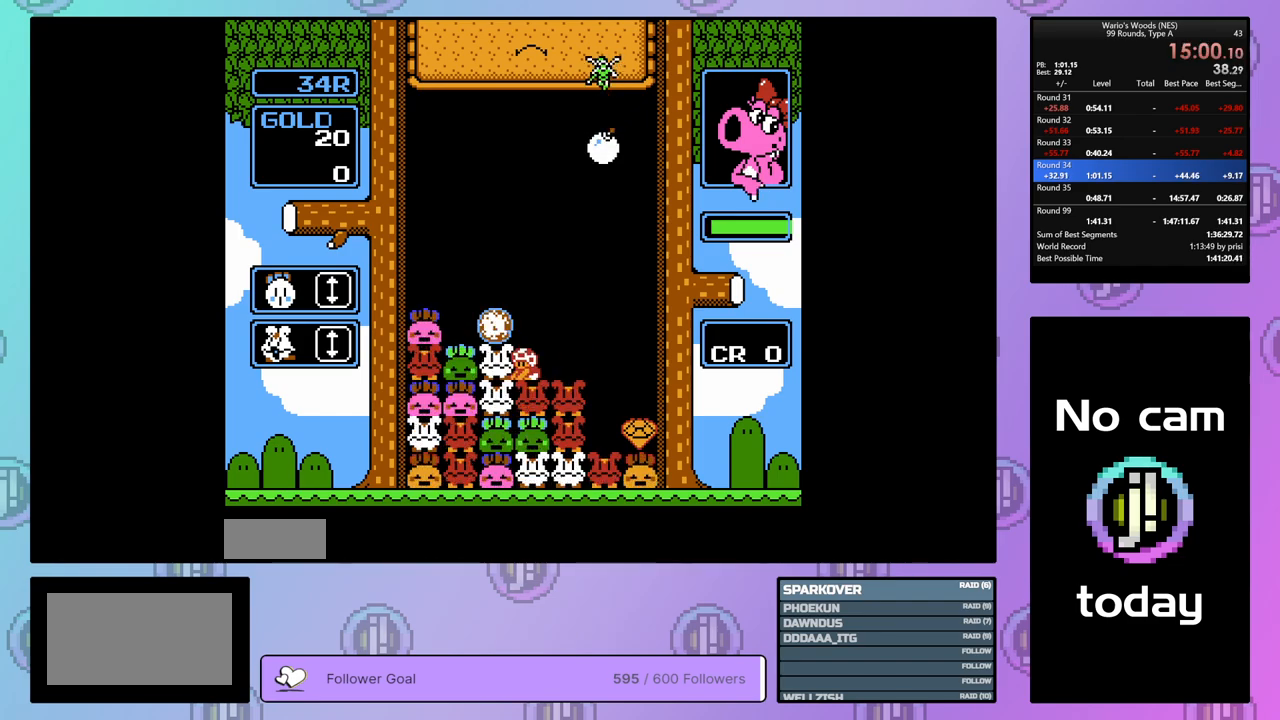
{"dt_ms": 500, "buttons": ["DPAD_RIGHT"], "events": []}
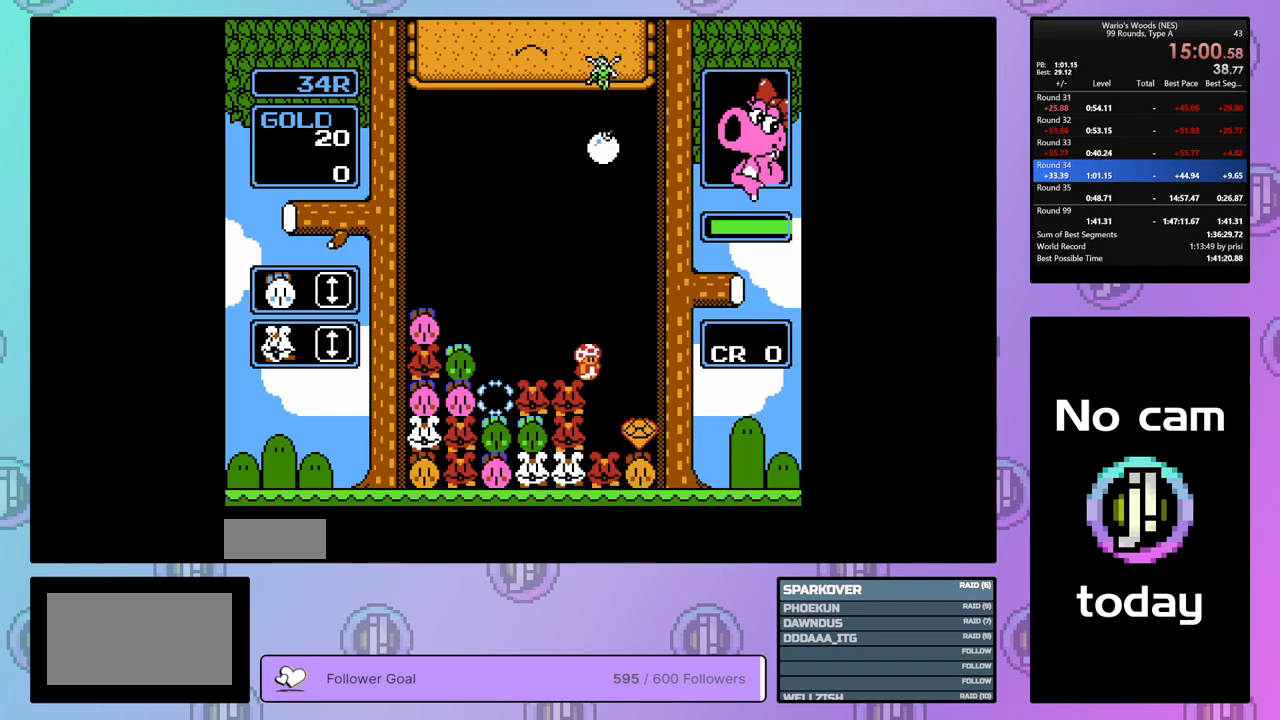
{"dt_ms": 500, "buttons": ["A"], "events": [[67, "DPAD_RIGHT", "up"], [300, "DPAD_LEFT", "down"], [400, "DPAD_LEFT", "up"], [450, "A", "down"]]}
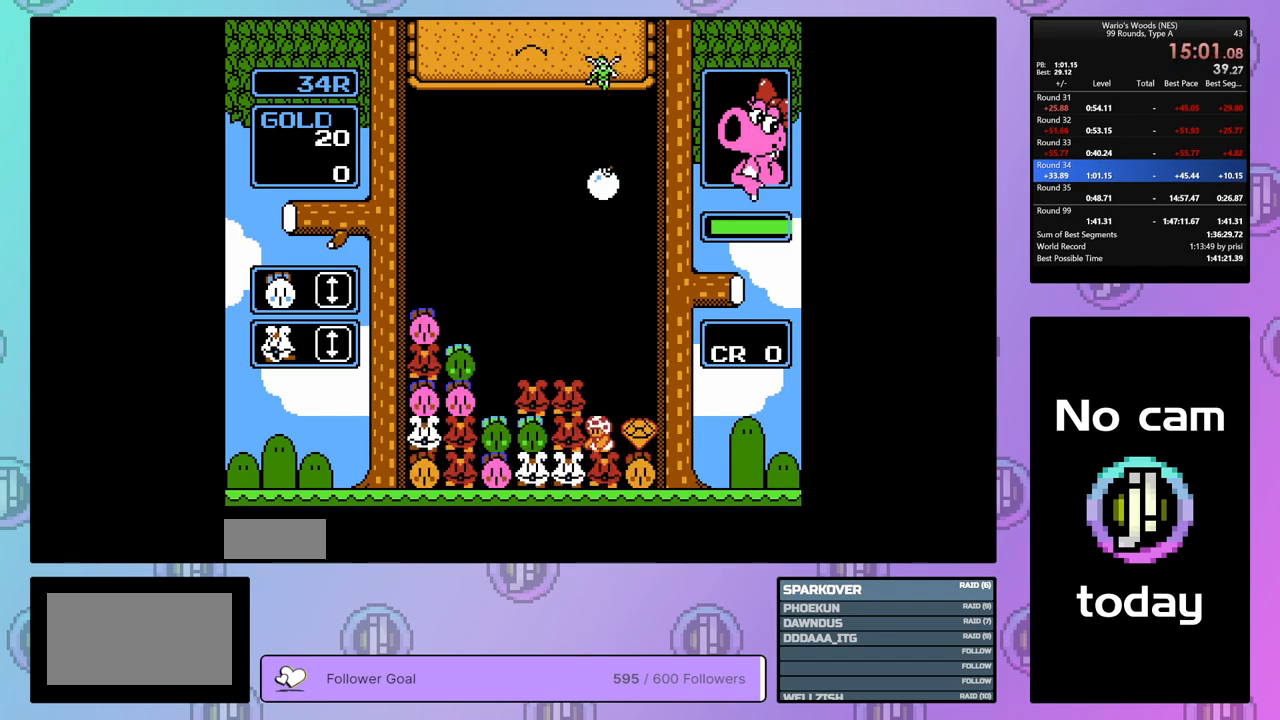
{"dt_ms": 500, "buttons": ["B"], "events": [[50, "DPAD_LEFT", "down"], [100, "A", "up"], [200, "A", "down"], [250, "DPAD_LEFT", "up"], [350, "A", "up"], [350, "DPAD_RIGHT", "down"], [483, "B", "down"], [500, "DPAD_RIGHT", "up"]]}
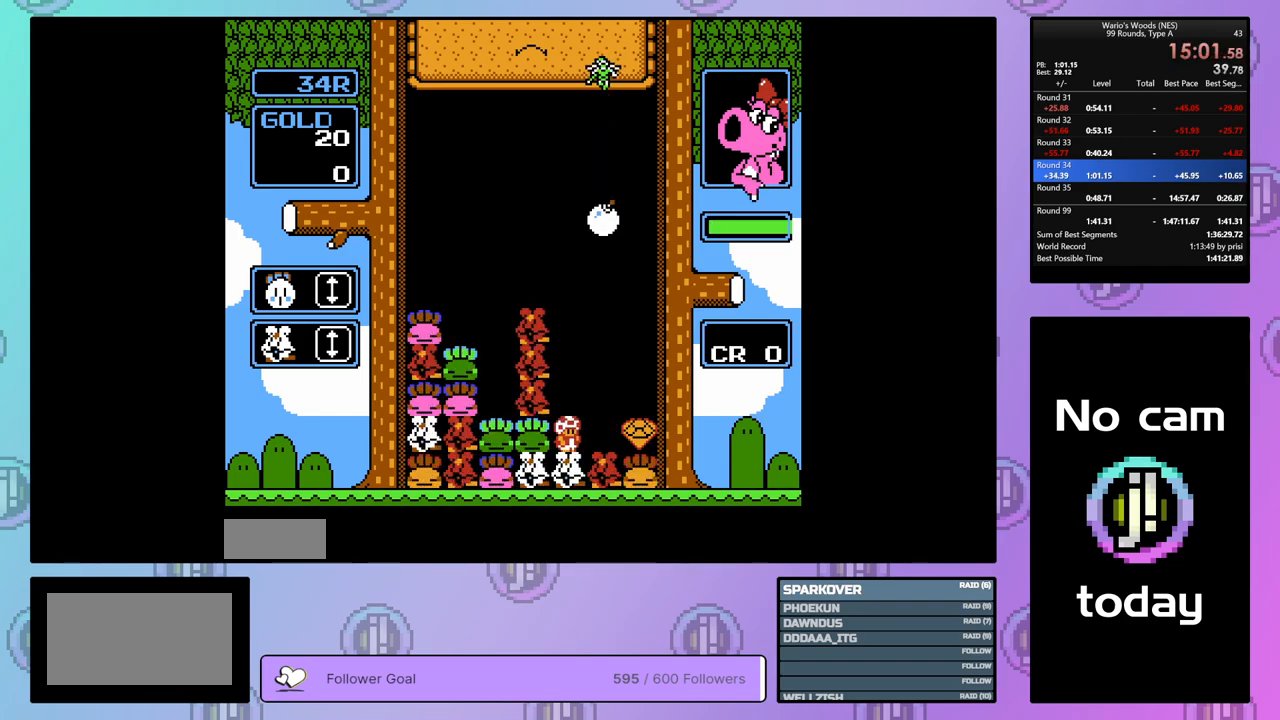
{"dt_ms": 500, "buttons": ["DPAD_DOWN"], "events": [[283, "DPAD_UP", "down"], [300, "B", "up"], [417, "DPAD_UP", "up"], [450, "DPAD_DOWN", "down"]]}
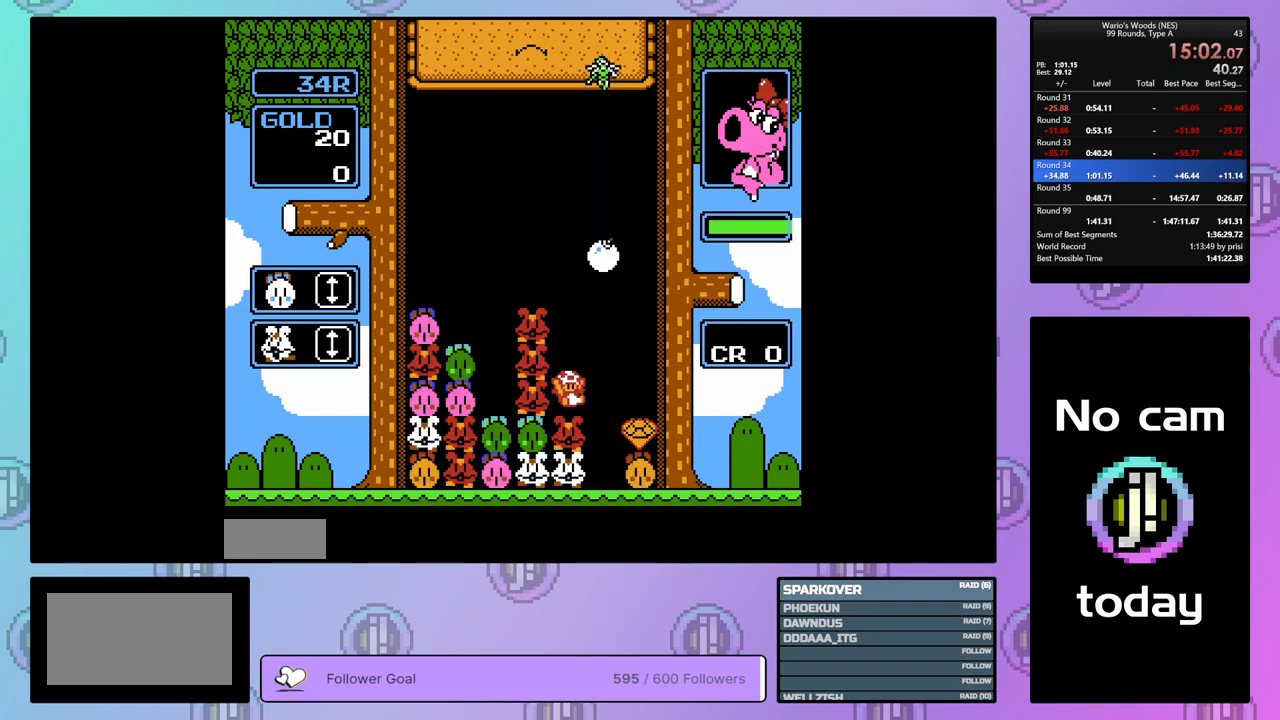
{"dt_ms": 500, "buttons": ["DPAD_DOWN"], "events": []}
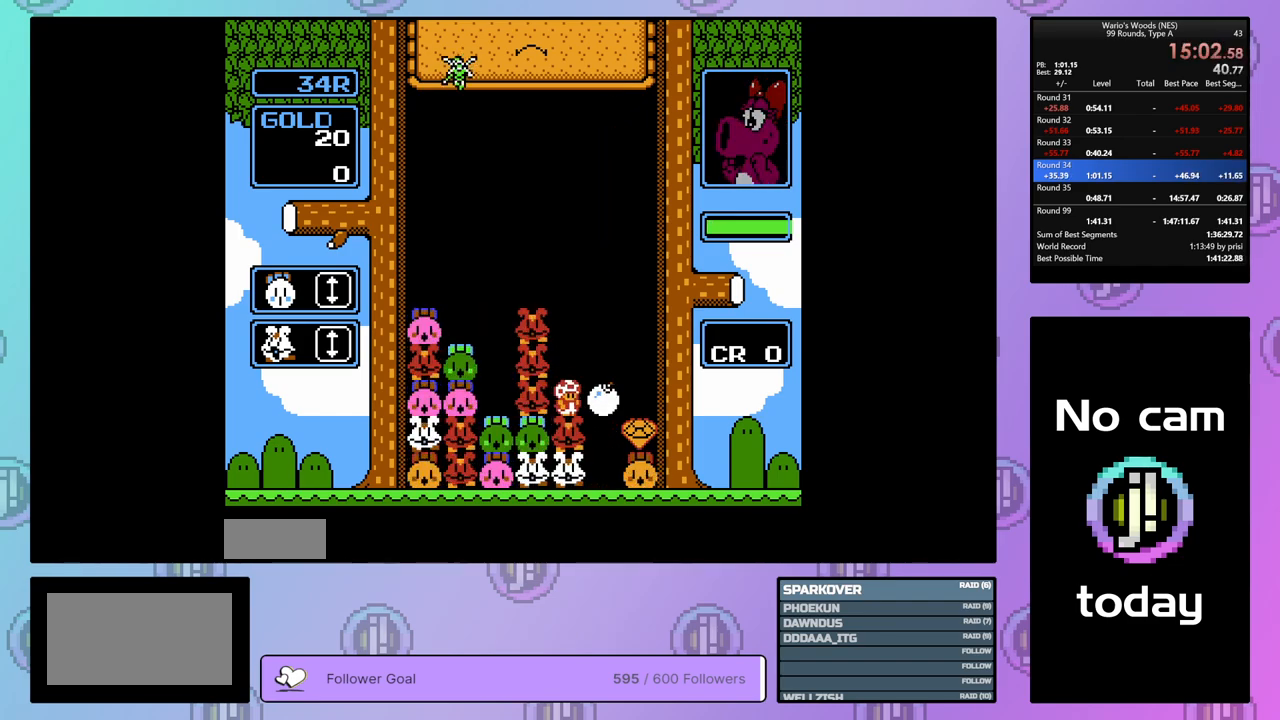
{"dt_ms": 500, "buttons": [], "events": [[200, "DPAD_DOWN", "up"], [283, "DPAD_LEFT", "down"], [400, "DPAD_LEFT", "up"]]}
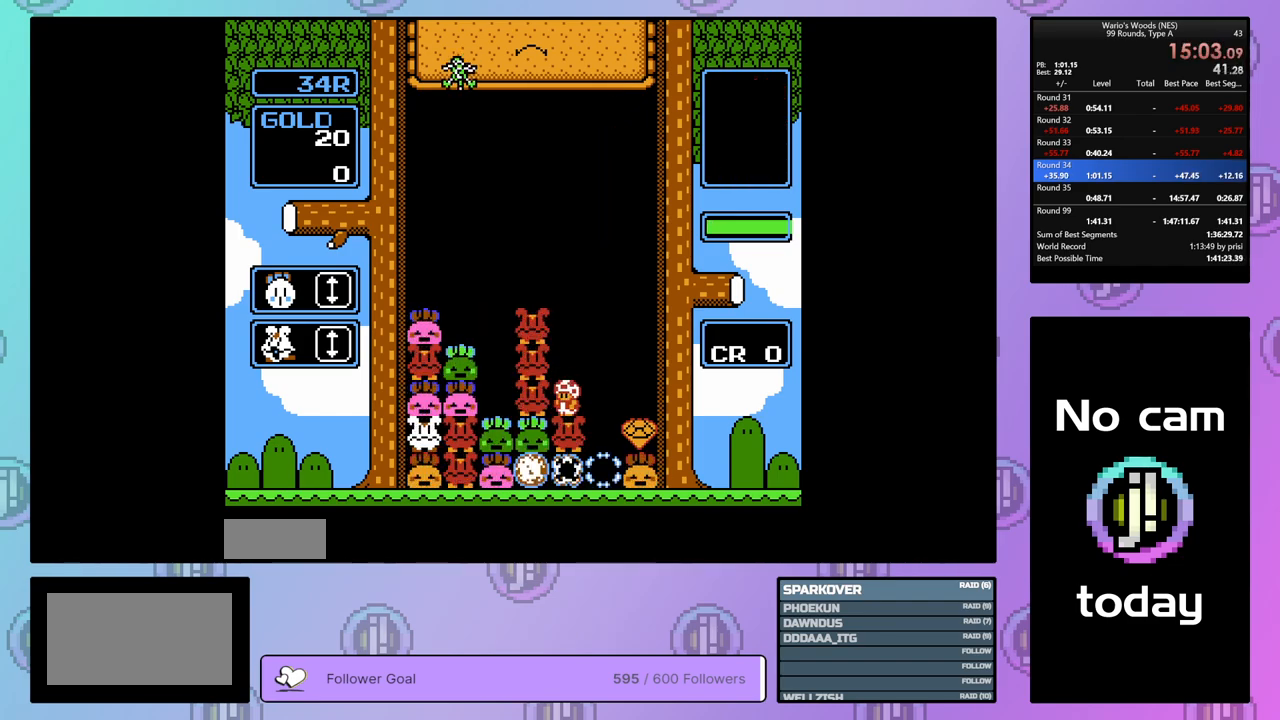
{"dt_ms": 500, "buttons": [], "events": []}
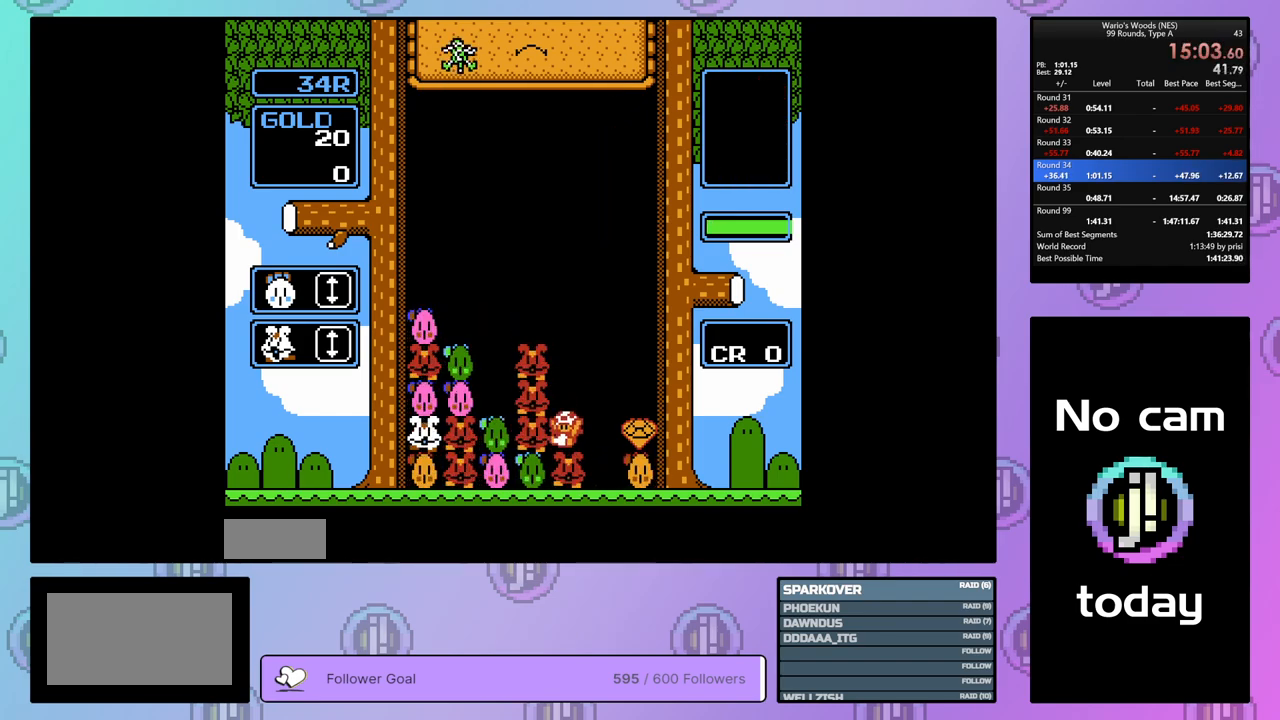
{"dt_ms": 500, "buttons": ["DPAD_LEFT"], "events": [[100, "A", "down"], [317, "A", "up"], [317, "DPAD_UP", "down"], [417, "DPAD_UP", "up"], [483, "DPAD_LEFT", "down"]]}
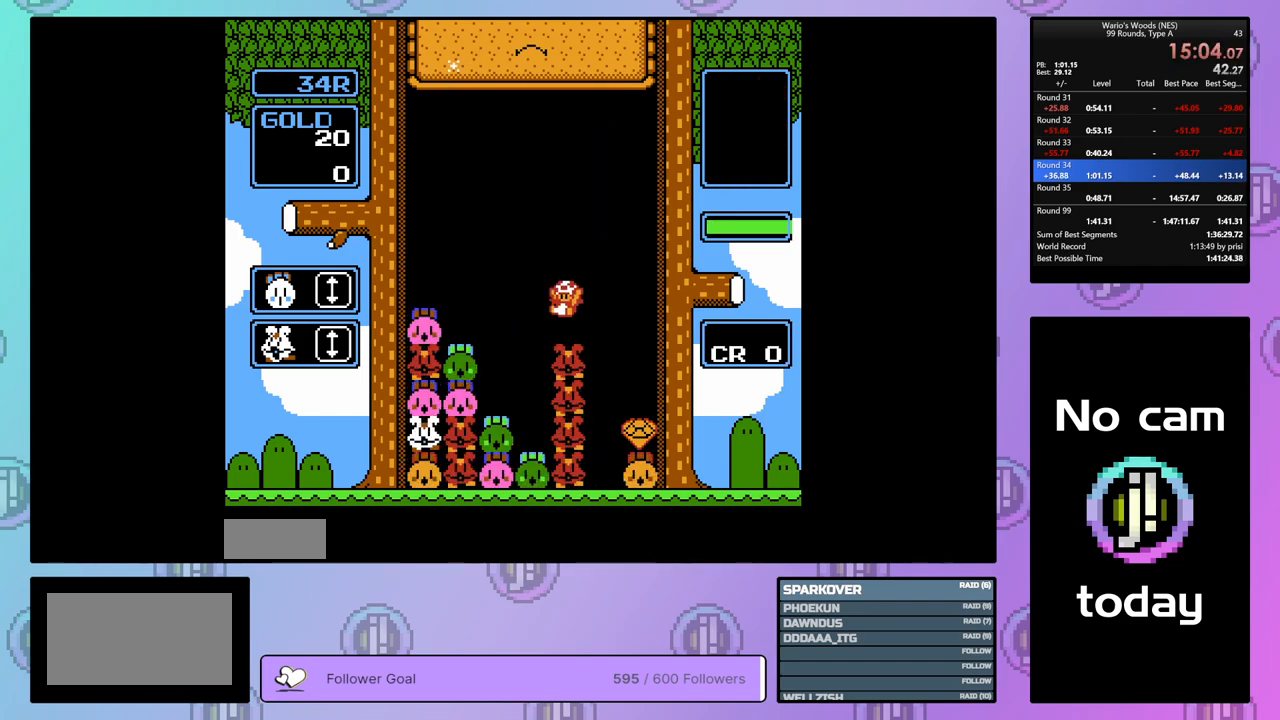
{"dt_ms": 500, "buttons": [], "events": [[367, "DPAD_LEFT", "up"]]}
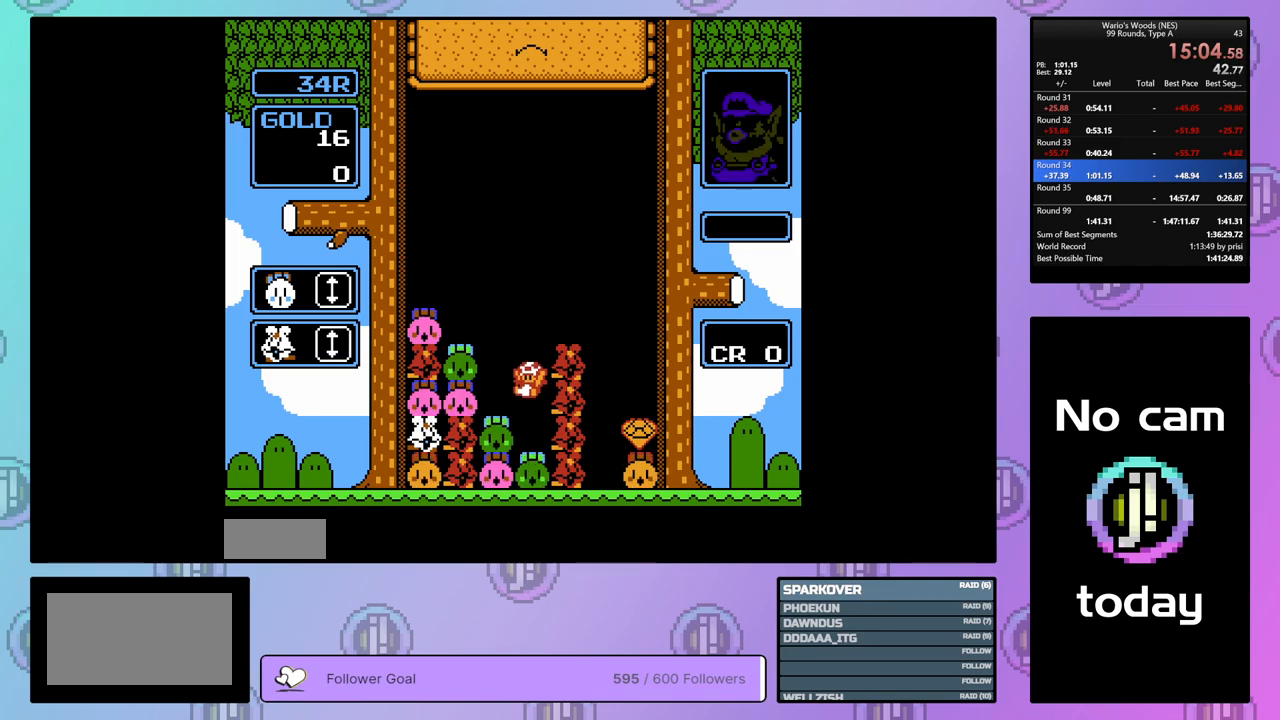
{"dt_ms": 500, "buttons": [], "events": [[183, "B", "down"], [400, "B", "up"], [400, "DPAD_UP", "down"], [500, "DPAD_UP", "up"]]}
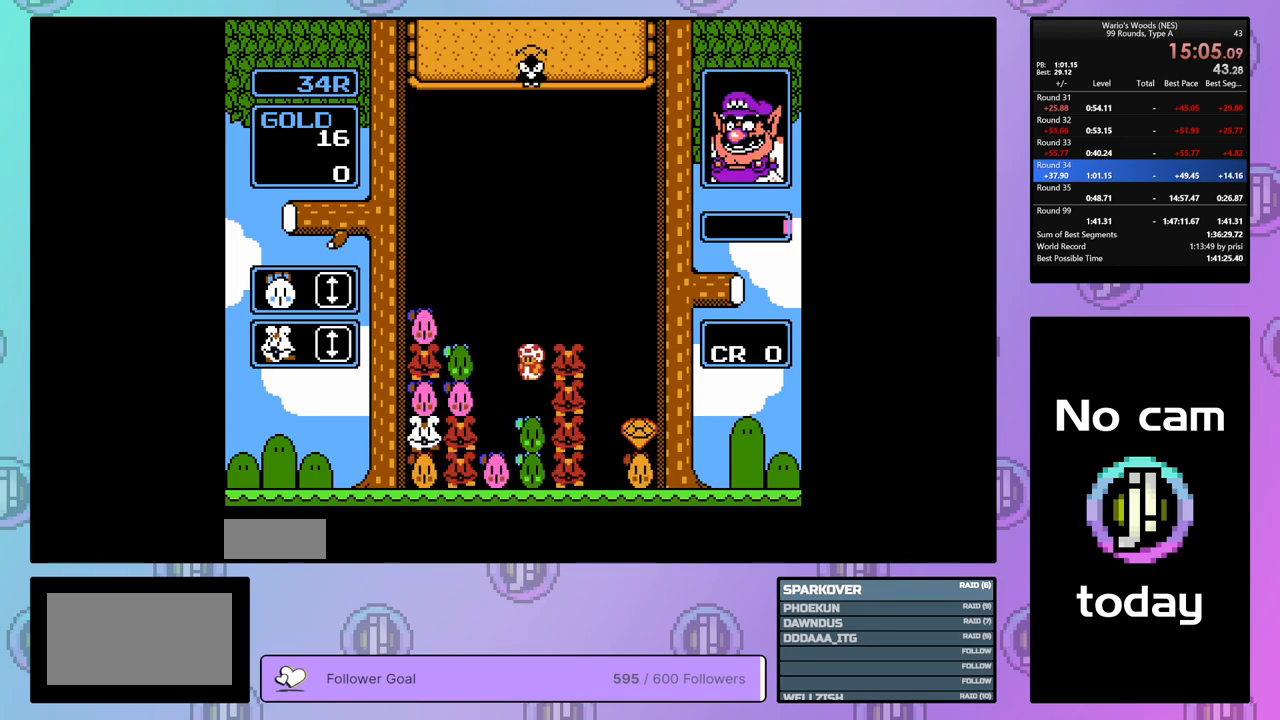
{"dt_ms": 500, "buttons": ["B"], "events": [[83, "DPAD_LEFT", "down"], [250, "B", "down"], [300, "DPAD_LEFT", "up"]]}
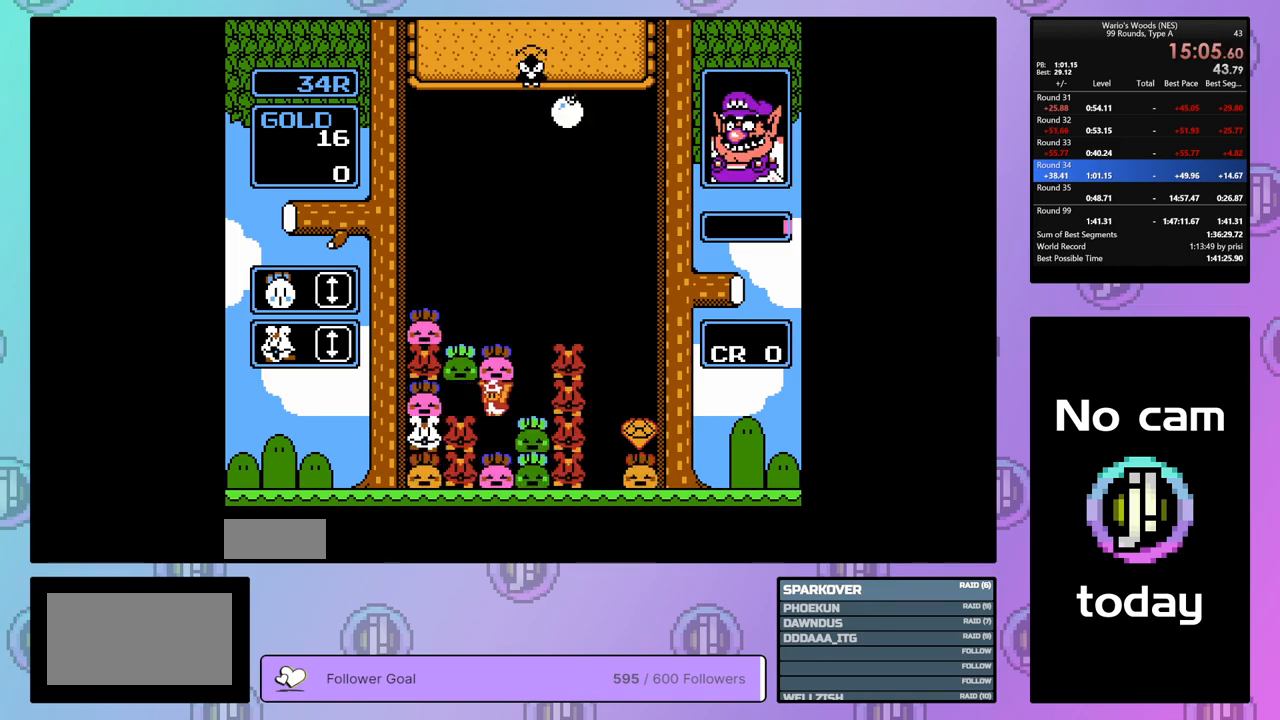
{"dt_ms": 500, "buttons": ["B"], "events": [[50, "B", "up"], [67, "DPAD_UP", "down"], [283, "DPAD_UP", "up"], [433, "B", "down"]]}
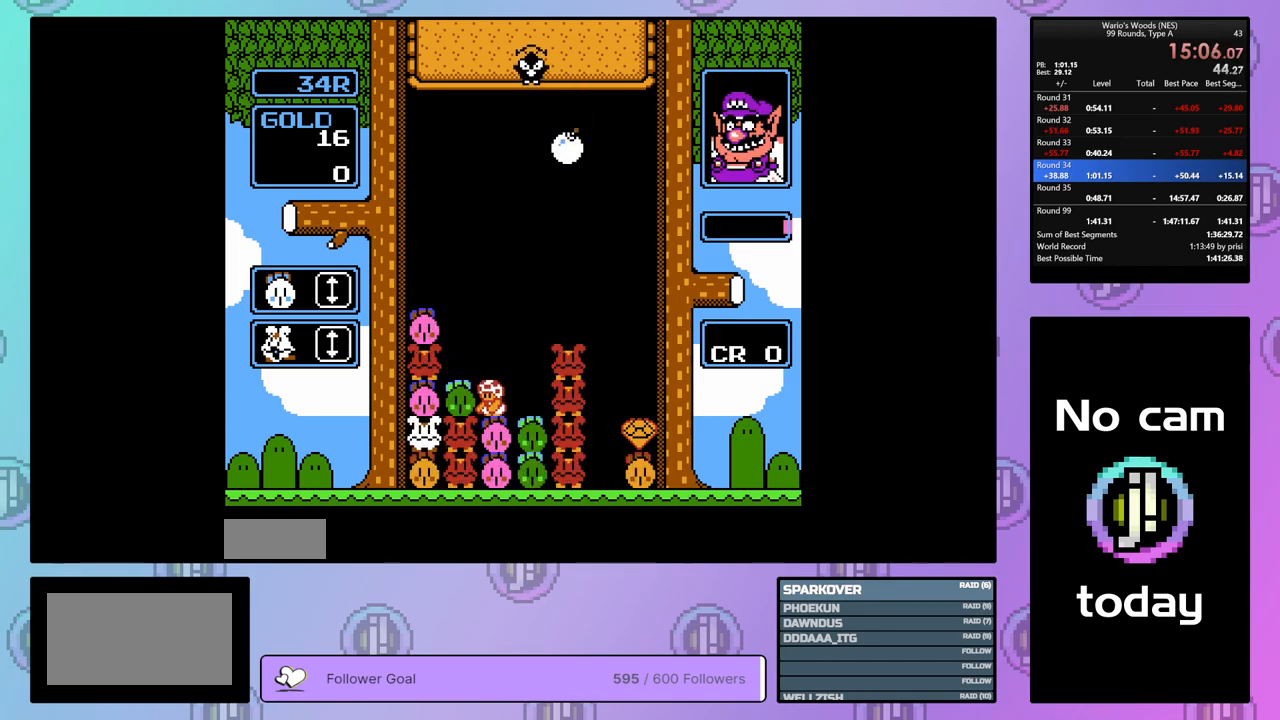
{"dt_ms": 500, "buttons": ["DPAD_LEFT"], "events": [[67, "DPAD_RIGHT", "down"], [100, "B", "up"], [183, "DPAD_RIGHT", "up"], [217, "B", "down"], [300, "DPAD_LEFT", "down"], [333, "B", "up"]]}
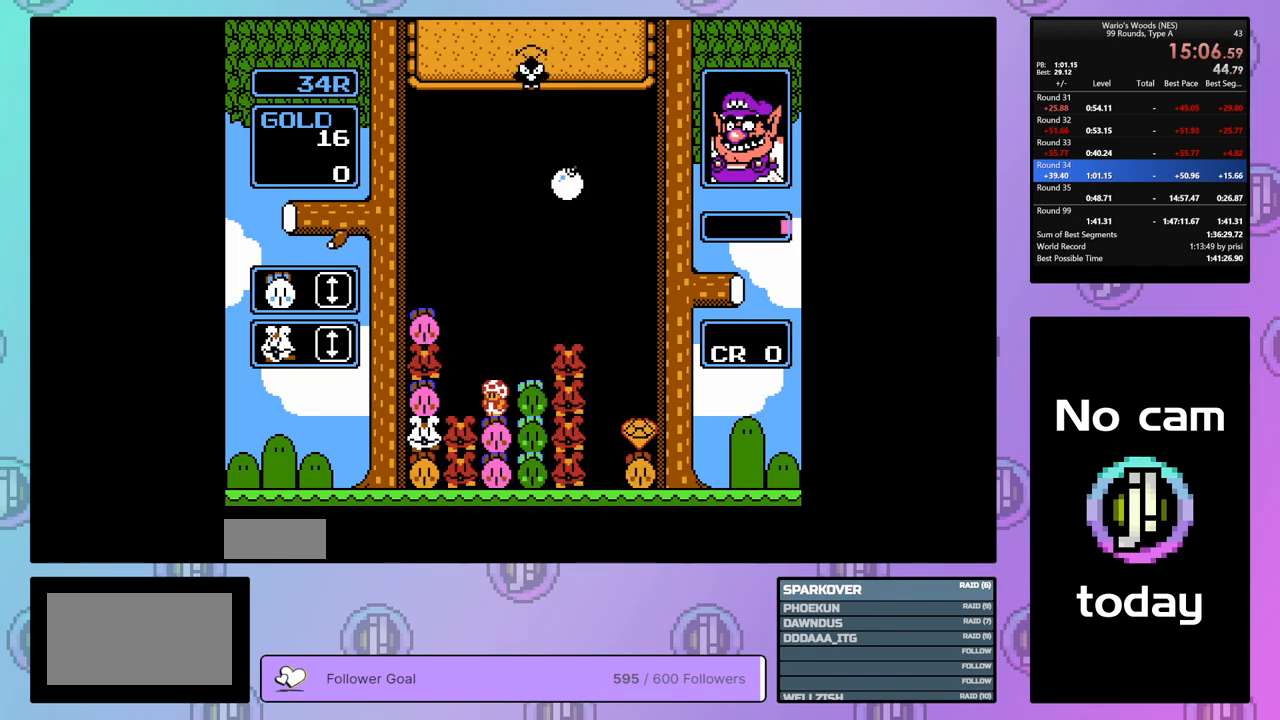
{"dt_ms": 500, "buttons": [], "events": [[200, "B", "down"], [217, "DPAD_LEFT", "up"], [350, "DPAD_RIGHT", "down"], [383, "B", "up"], [483, "DPAD_RIGHT", "up"]]}
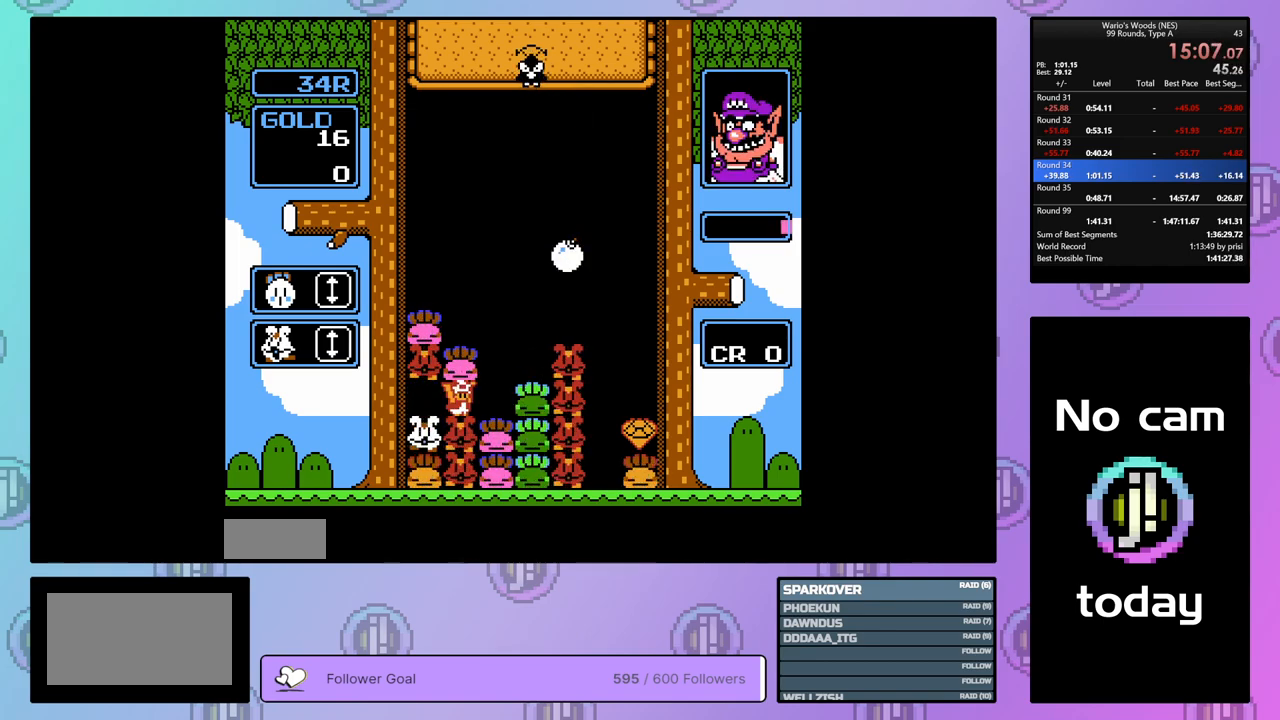
{"dt_ms": 500, "buttons": ["B"], "events": [[17, "B", "down"], [183, "B", "up"], [183, "DPAD_LEFT", "down"], [417, "B", "down"], [417, "DPAD_LEFT", "up"]]}
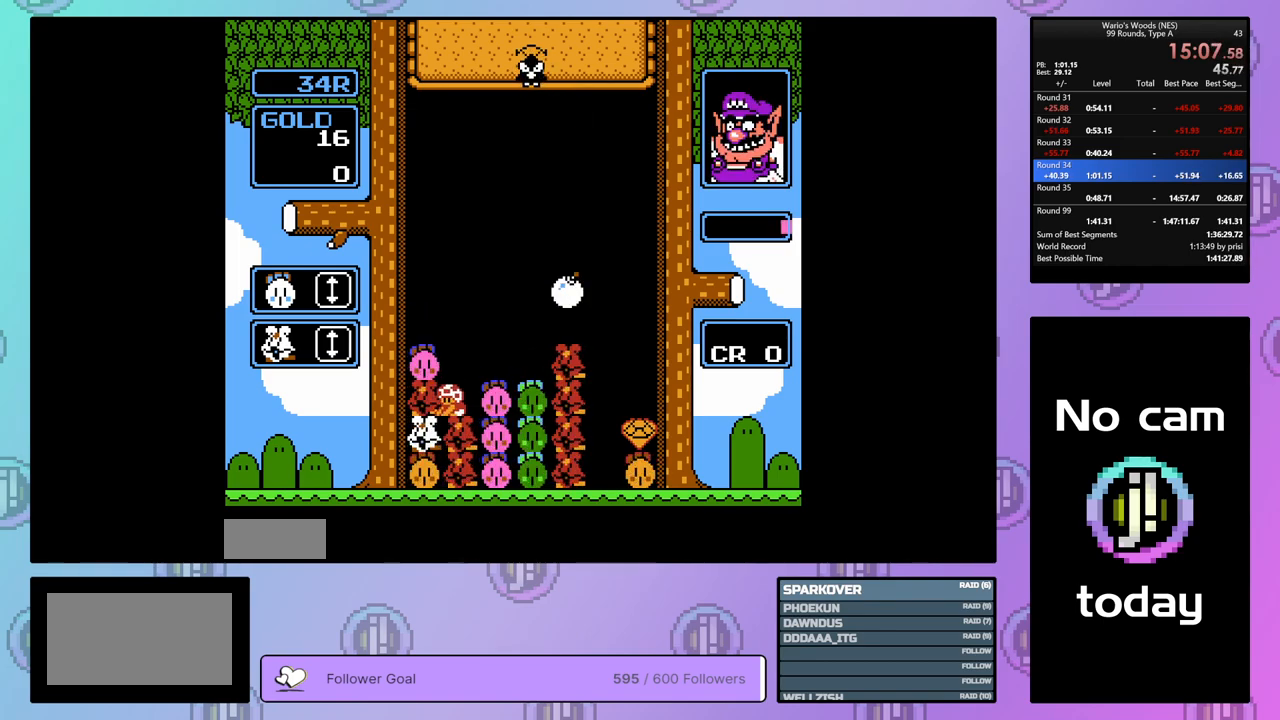
{"dt_ms": 500, "buttons": ["B"], "events": [[150, "B", "up"], [150, "DPAD_UP", "down"], [283, "DPAD_UP", "up"], [467, "B", "down"]]}
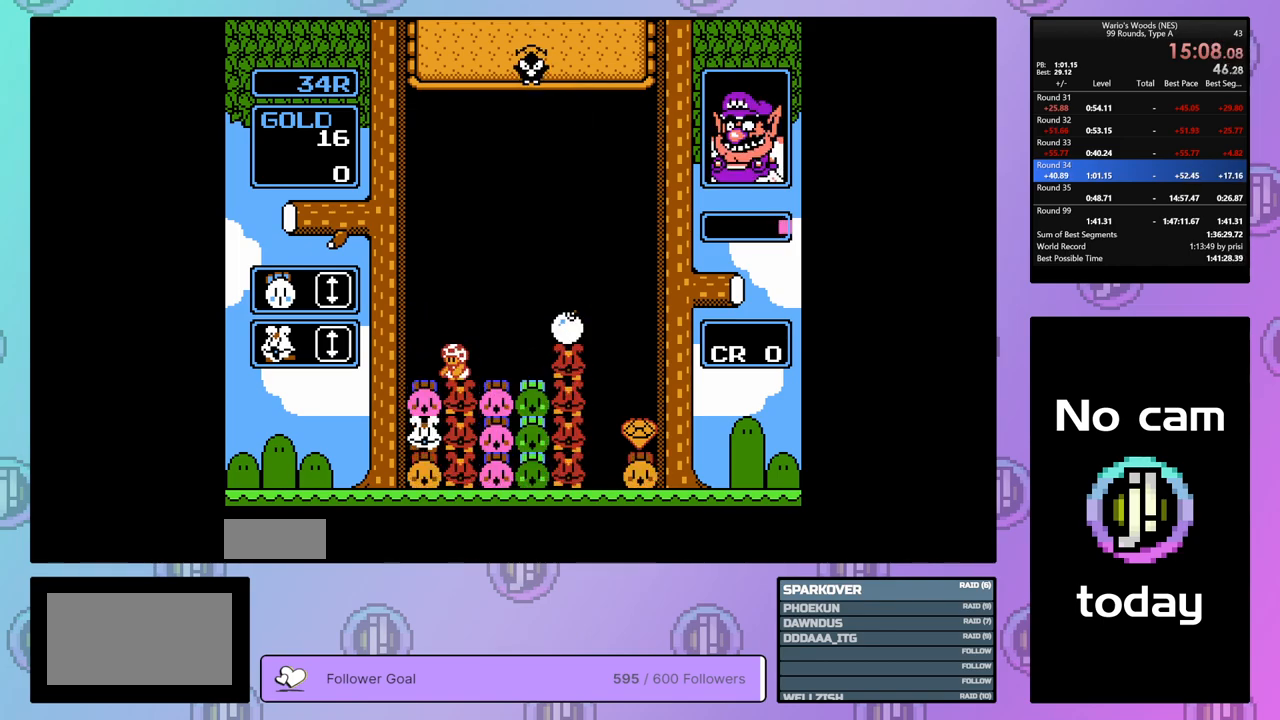
{"dt_ms": 500, "buttons": ["DPAD_RIGHT"], "events": [[100, "DPAD_RIGHT", "down"], [167, "B", "up"]]}
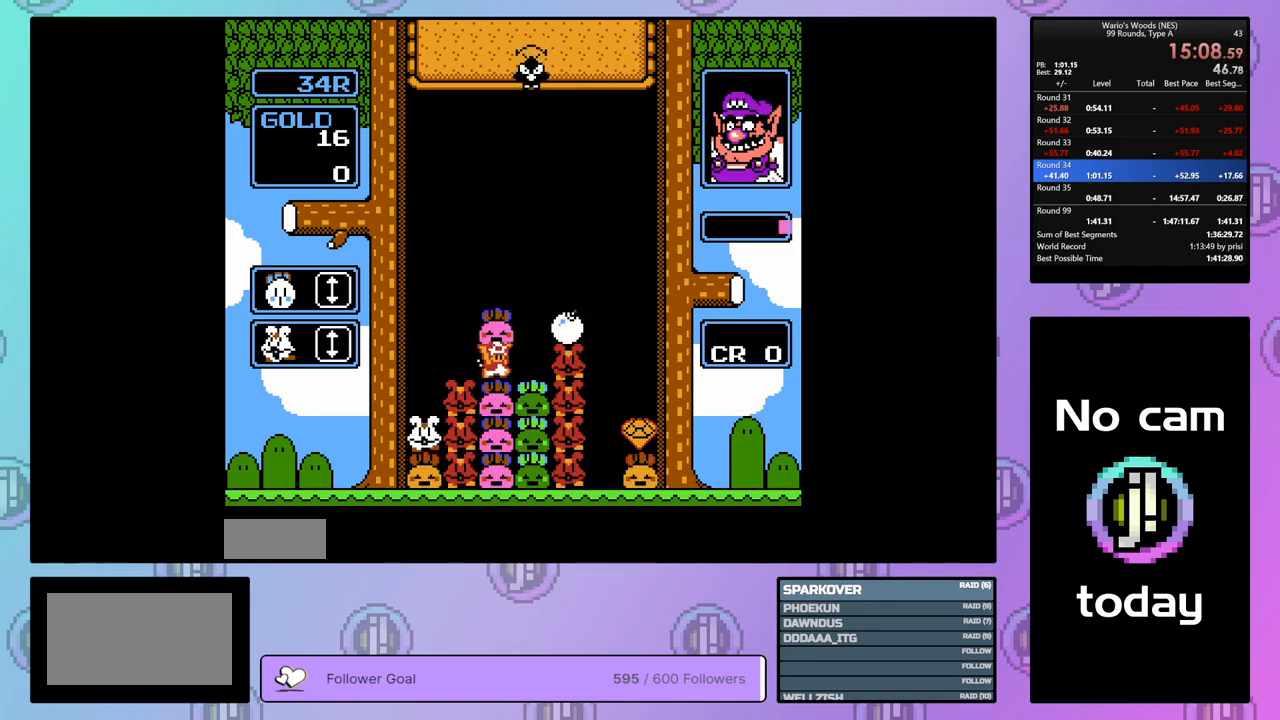
{"dt_ms": 500, "buttons": ["B"], "events": [[83, "DPAD_RIGHT", "up"], [100, "DPAD_RIGHT", "down"], [167, "DPAD_RIGHT", "up"], [267, "DPAD_UP", "down"], [417, "DPAD_UP", "up"], [500, "B", "down"]]}
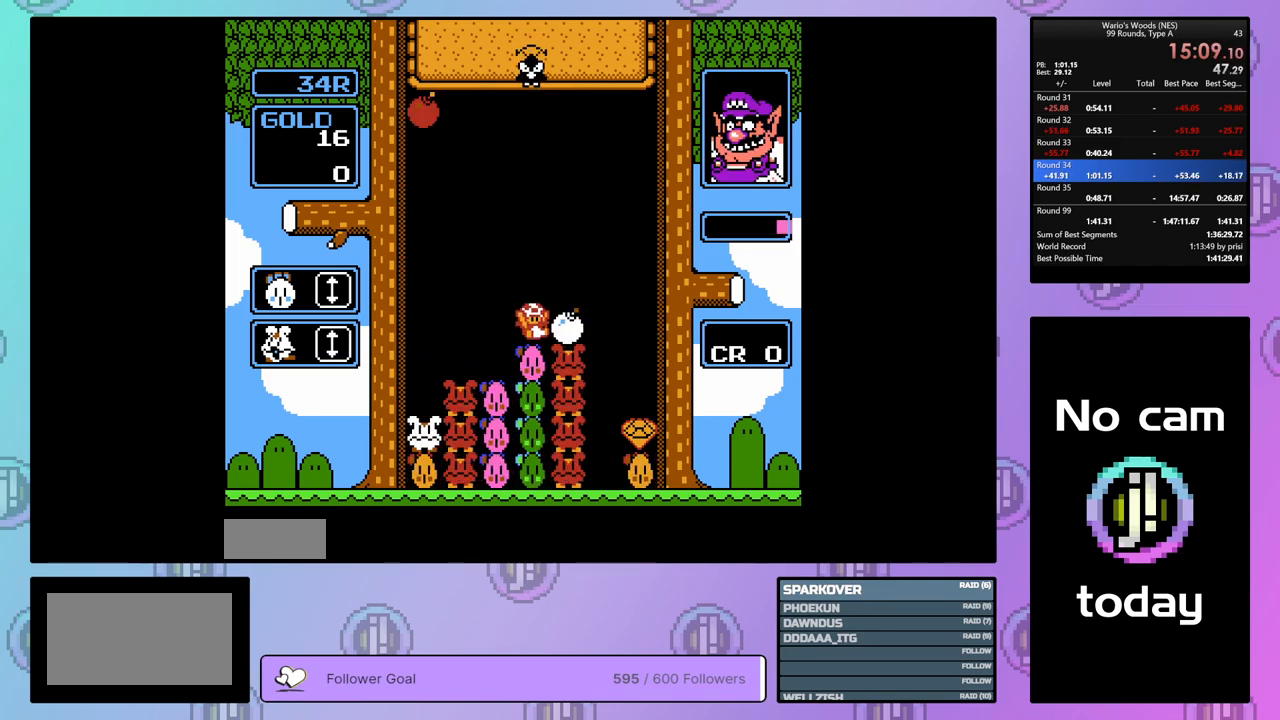
{"dt_ms": 500, "buttons": ["DPAD_LEFT"], "events": [[67, "DPAD_LEFT", "down"], [167, "B", "up"]]}
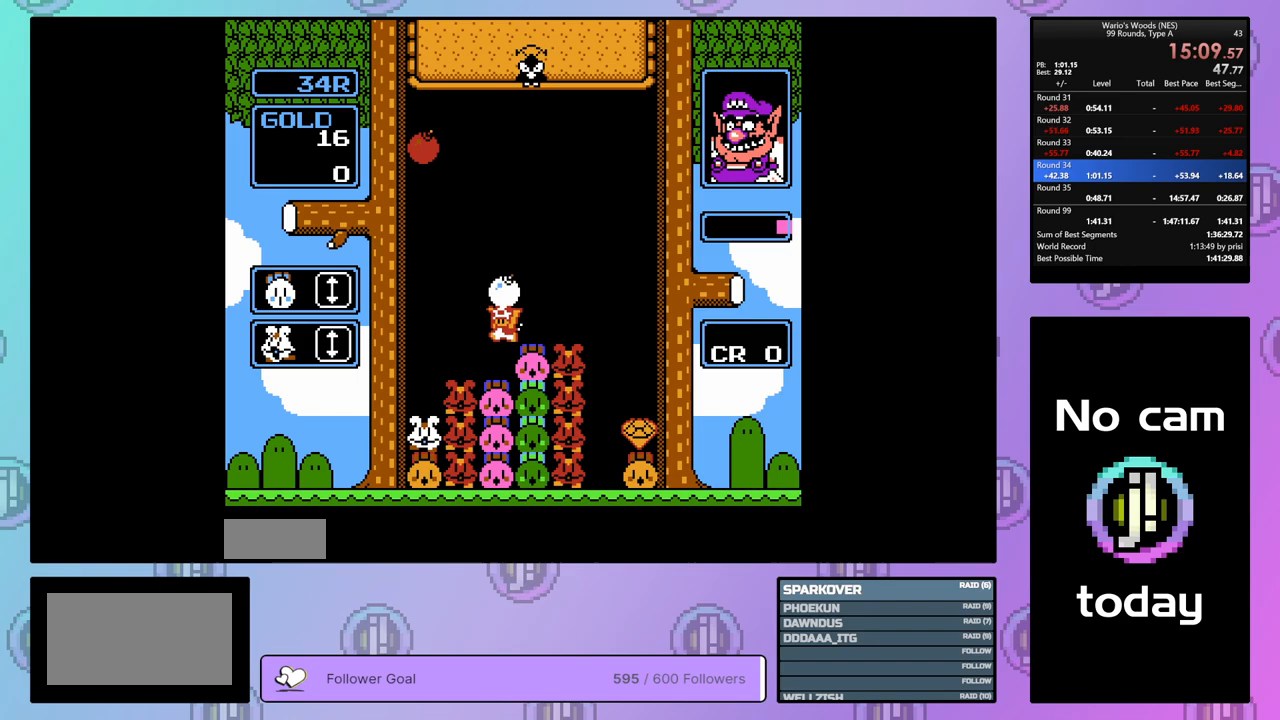
{"dt_ms": 500, "buttons": ["DPAD_DOWN"], "events": [[350, "B", "down"], [367, "DPAD_LEFT", "up"], [450, "DPAD_DOWN", "down"], [467, "B", "up"]]}
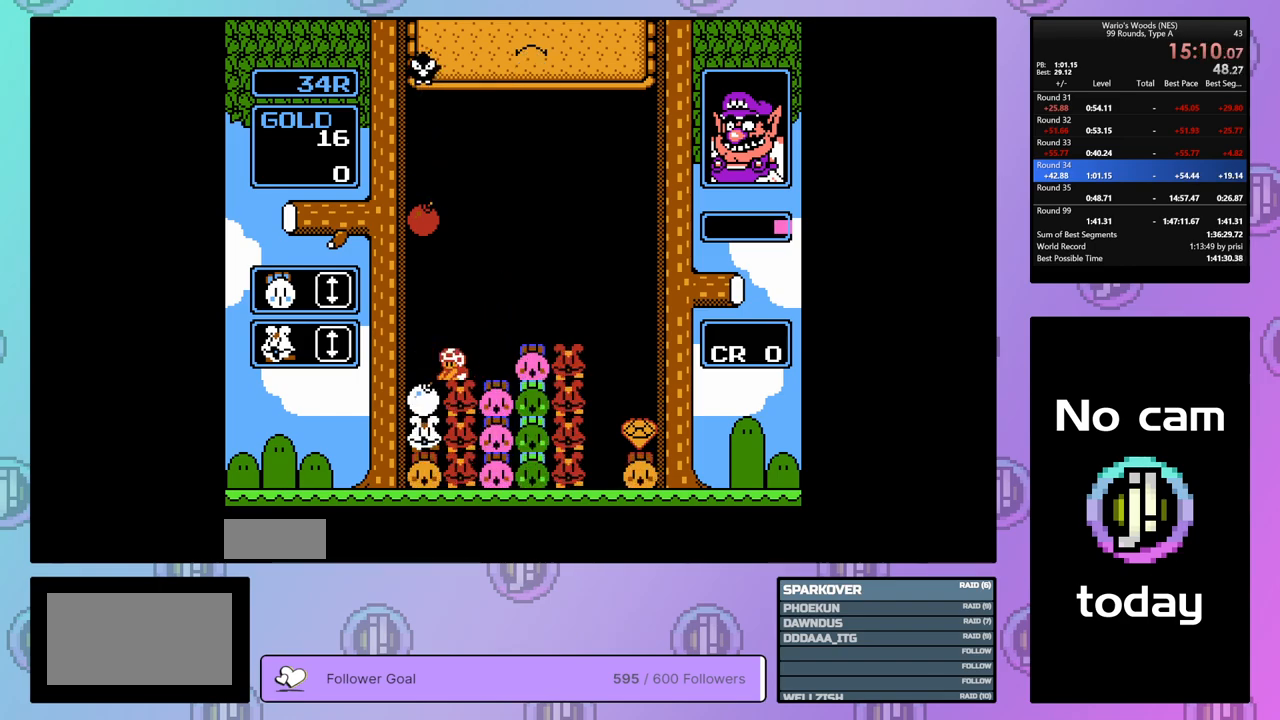
{"dt_ms": 500, "buttons": ["DPAD_DOWN"], "events": []}
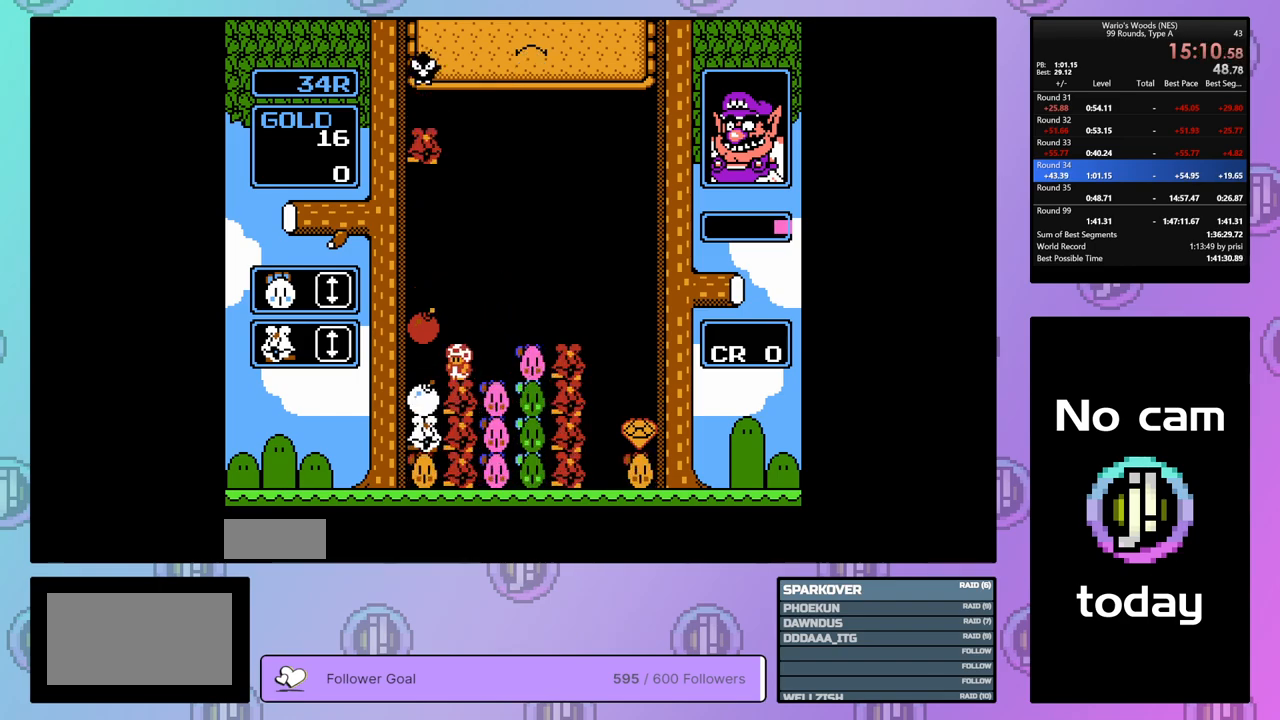
{"dt_ms": 500, "buttons": ["B"], "events": [[50, "DPAD_DOWN", "up"], [100, "DPAD_LEFT", "down"], [217, "DPAD_LEFT", "up"], [433, "B", "down"]]}
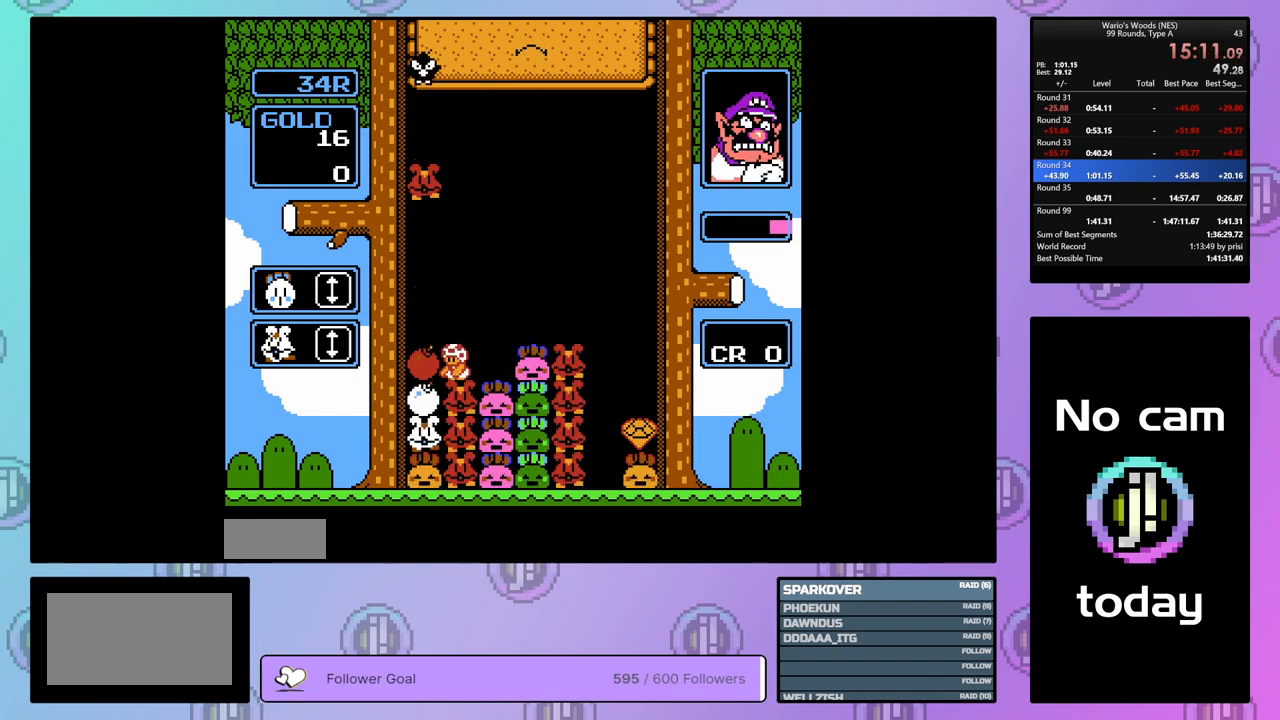
{"dt_ms": 500, "buttons": [], "events": [[133, "B", "up"], [250, "B", "down"], [350, "B", "up"]]}
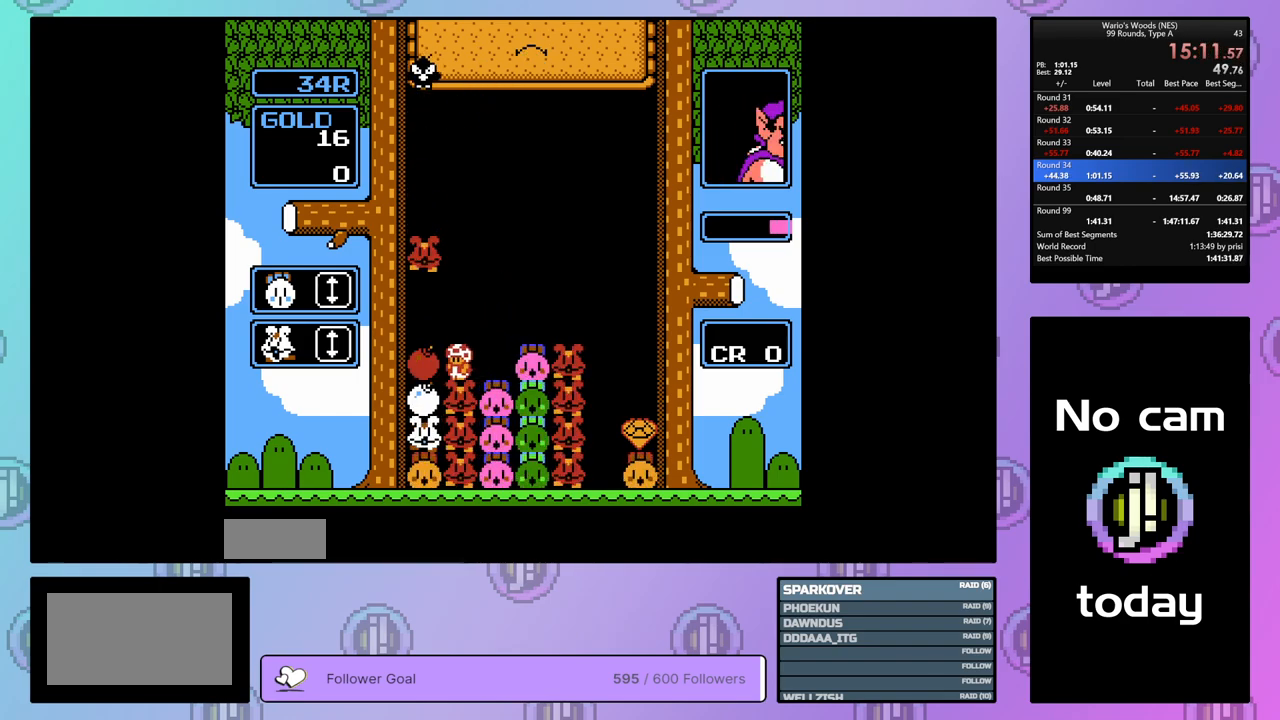
{"dt_ms": 500, "buttons": ["DPAD_RIGHT"], "events": [[117, "B", "down"], [300, "DPAD_RIGHT", "down"], [333, "B", "up"]]}
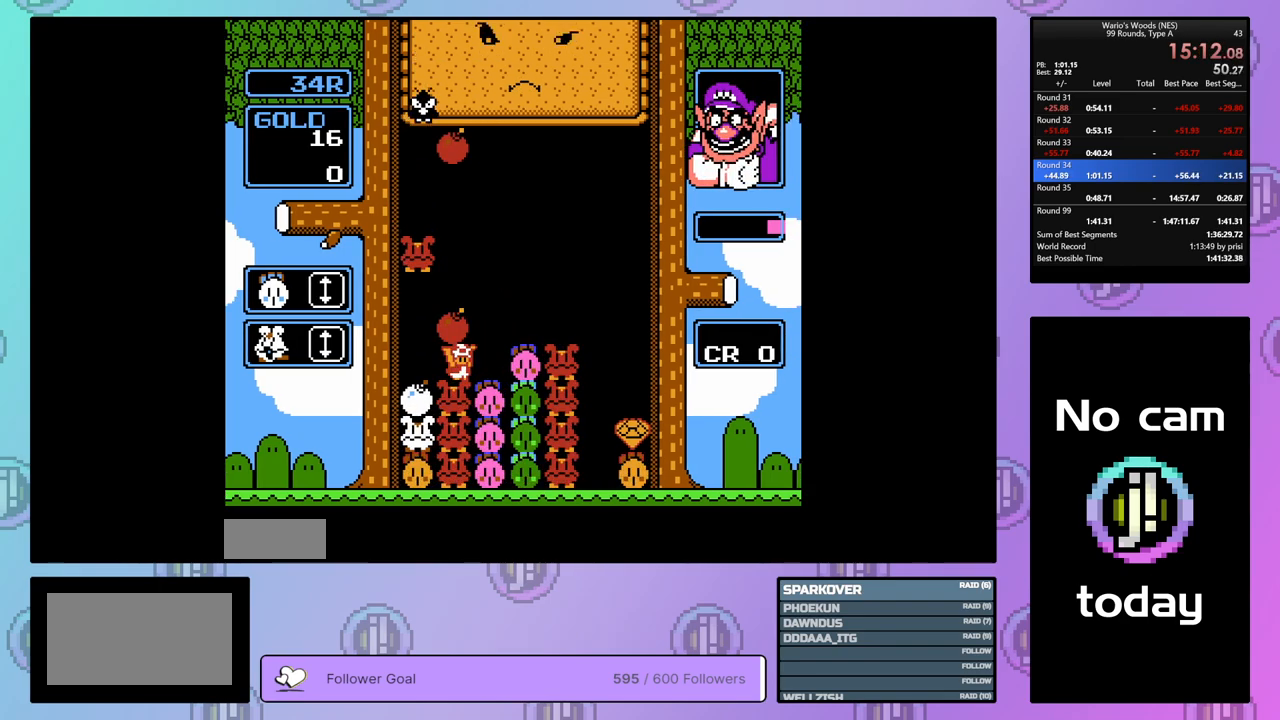
{"dt_ms": 500, "buttons": ["B"], "events": [[150, "B", "down"], [200, "DPAD_RIGHT", "up"], [300, "B", "up"], [400, "B", "down"]]}
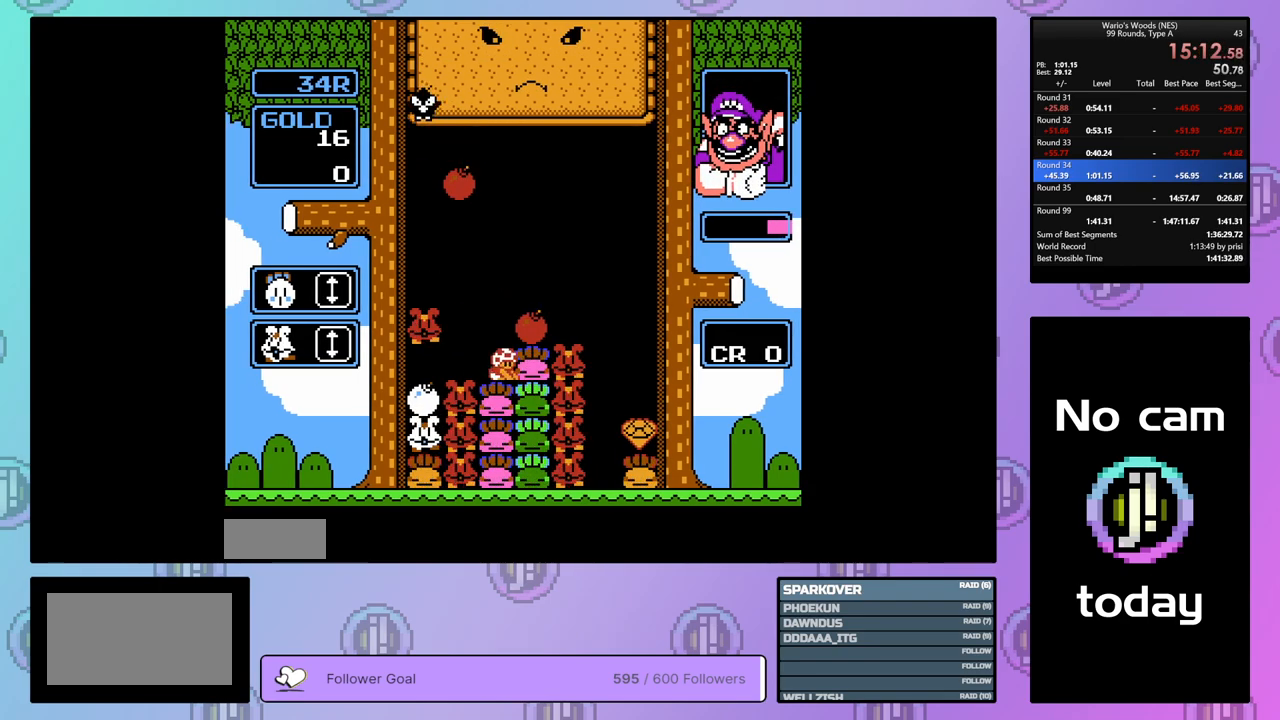
{"dt_ms": 500, "buttons": ["DPAD_LEFT"], "events": [[83, "B", "up"], [167, "DPAD_LEFT", "down"]]}